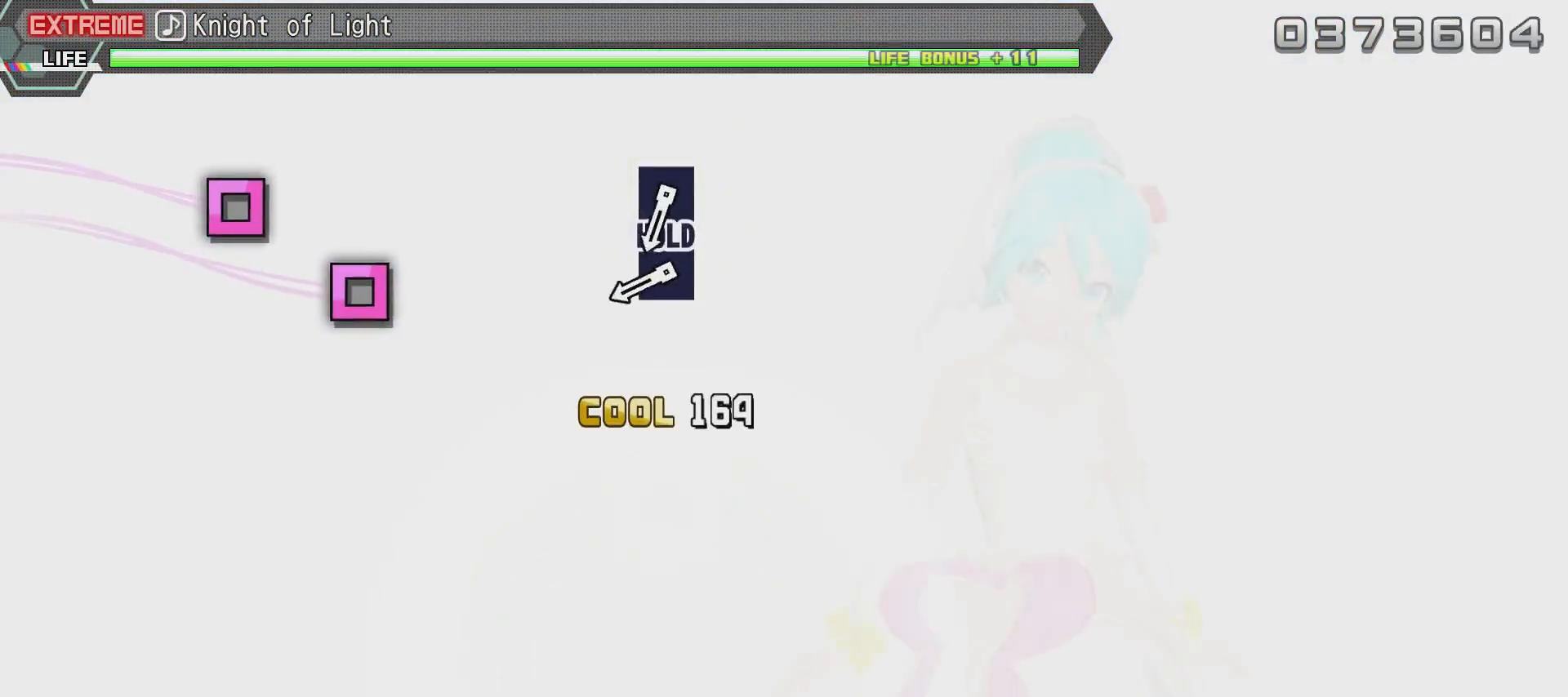
Gameplay with a controller (PlayStation layout); each line is a JSON object with the inputs held at the frame after it. "events" lists button and stick changes between this image and that frame as [ms after this image, input, new state], when the widget could be followed in between.
{"buttons": ["DPAD_UP"], "left_stick": "center", "right_stick": "center", "events": [[33, "DPAD_UP", "down"], [384, "R2", "up"]]}
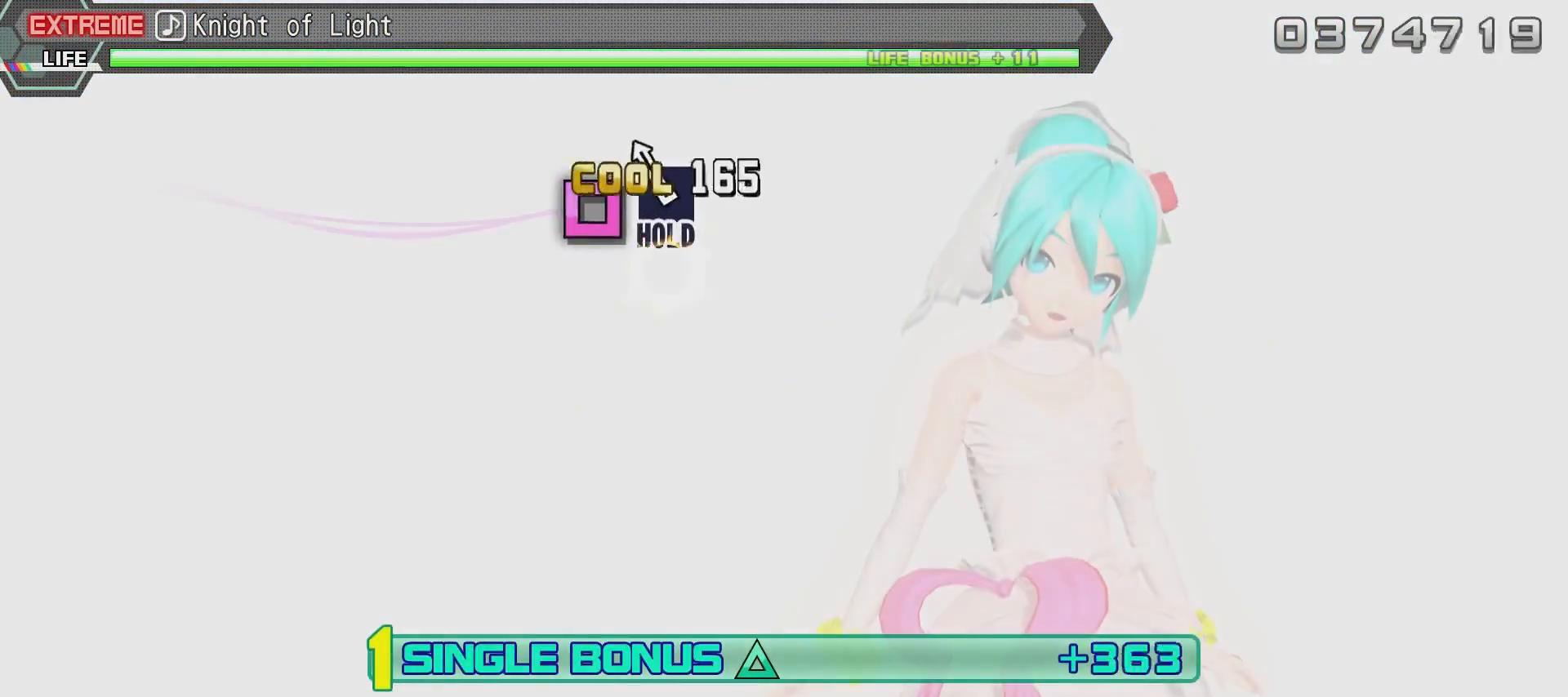
{"buttons": ["SQUARE", "R2", "DPAD_UP"], "left_stick": "center", "right_stick": "center", "events": [[83, "SQUARE", "down"], [183, "SQUARE", "up"], [233, "SQUARE", "down"], [483, "R2", "down"]]}
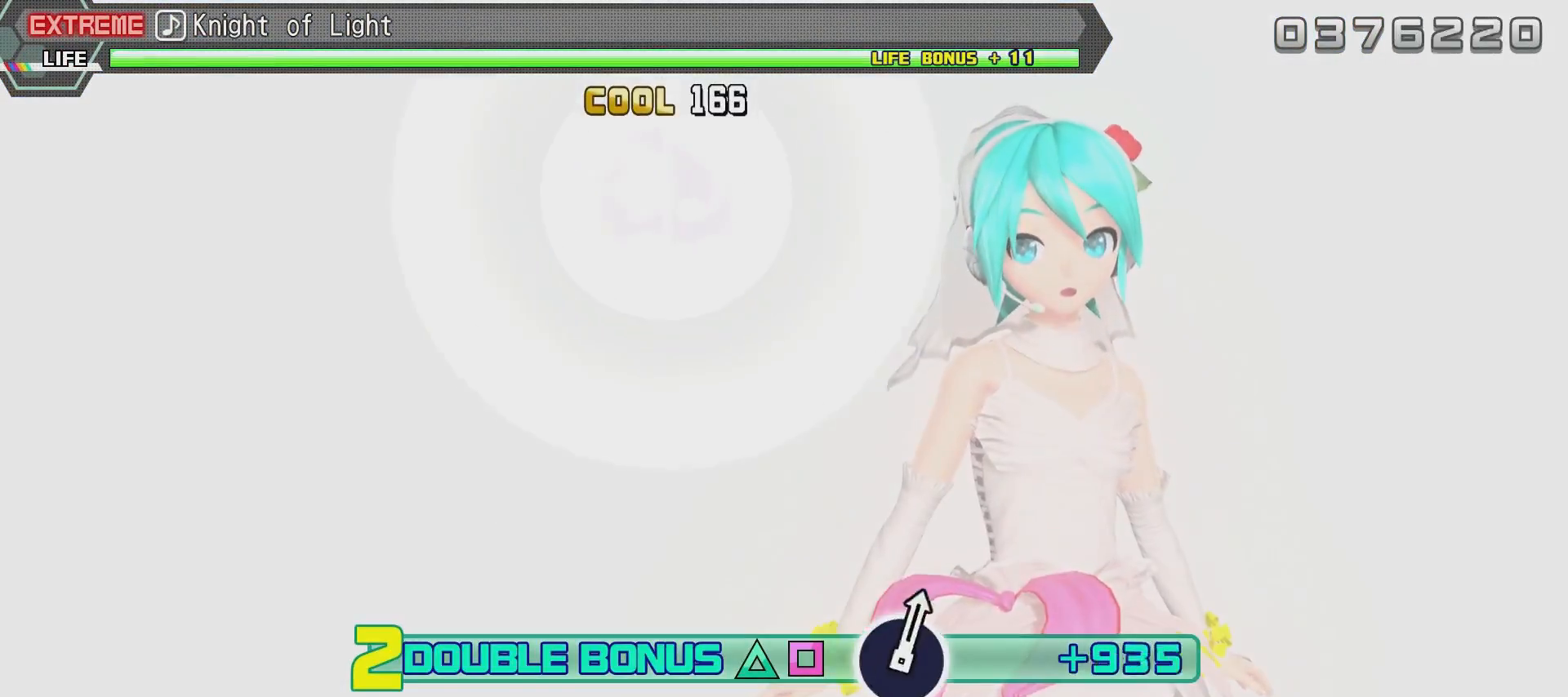
{"buttons": ["R2"], "left_stick": "center", "right_stick": "center", "events": [[83, "SQUARE", "up"], [234, "DPAD_UP", "up"]]}
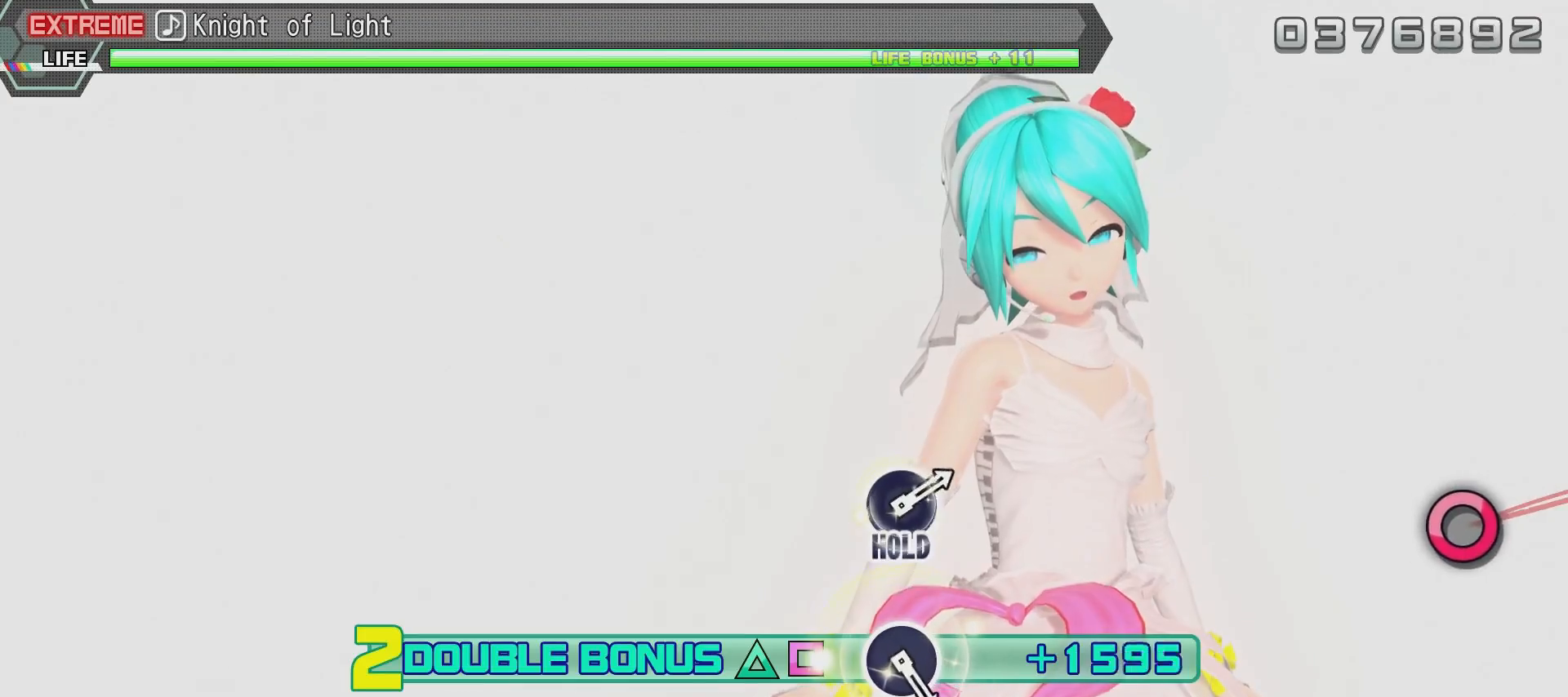
{"buttons": ["R2"], "left_stick": "center", "right_stick": "center", "events": []}
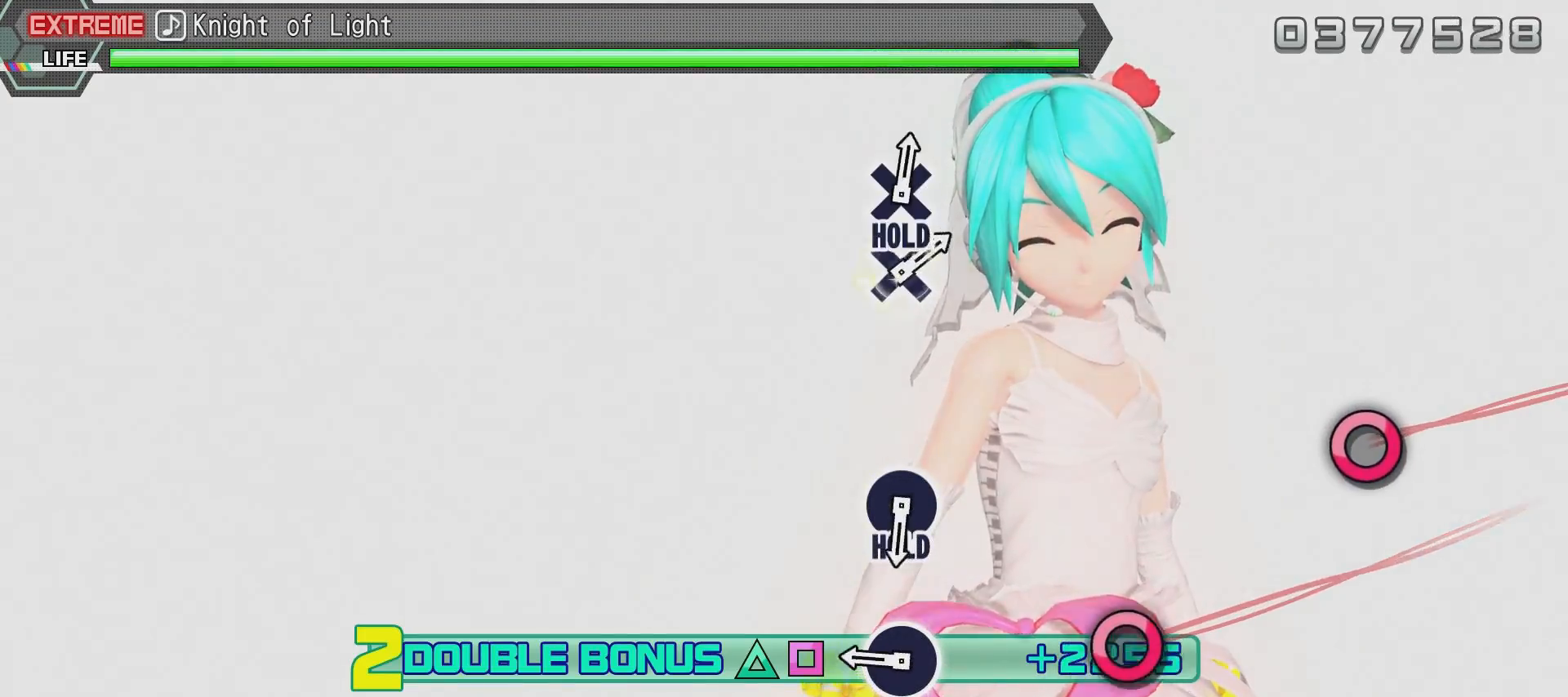
{"buttons": ["CIRCLE", "R2"], "left_stick": "center", "right_stick": "center", "events": [[434, "CIRCLE", "down"]]}
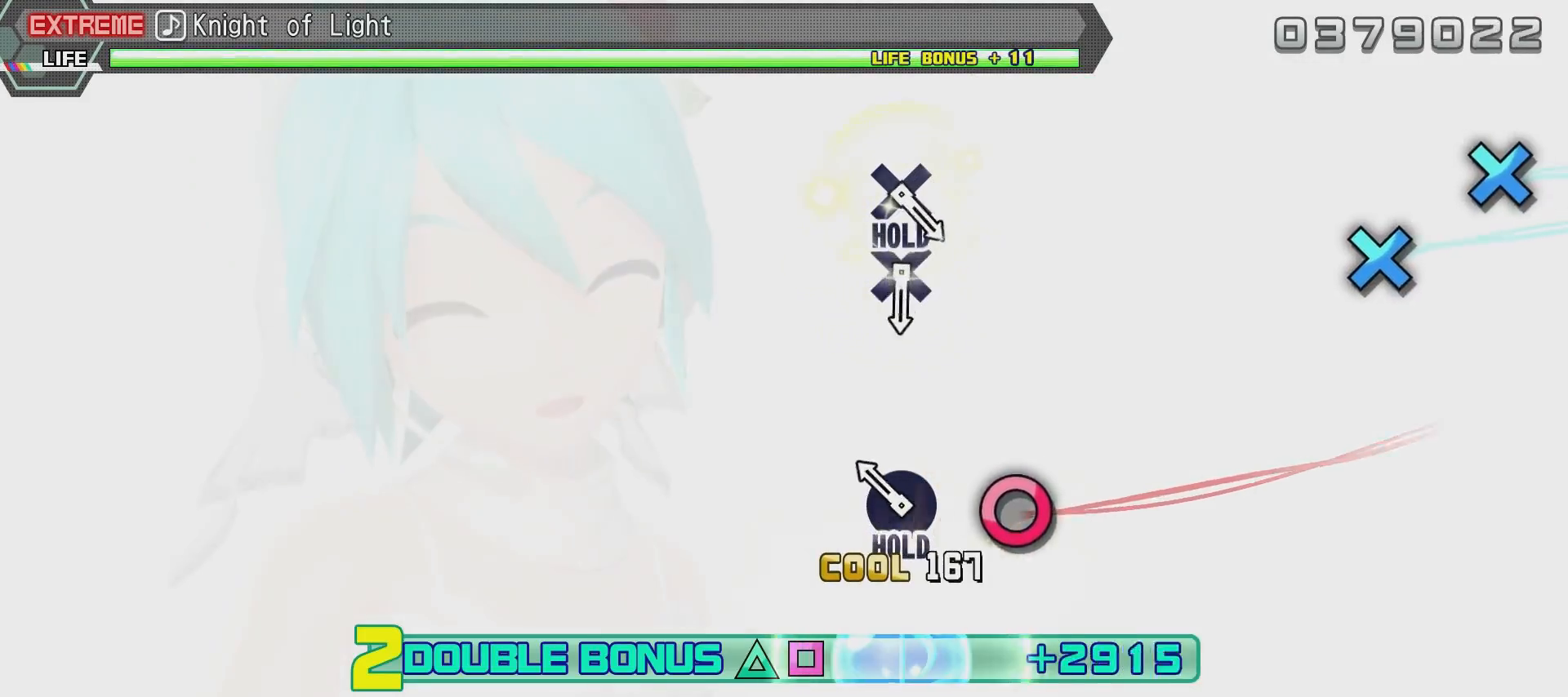
{"buttons": ["R2", "DPAD_RIGHT"], "left_stick": "center", "right_stick": "center", "events": [[283, "DPAD_RIGHT", "down"], [333, "CIRCLE", "up"]]}
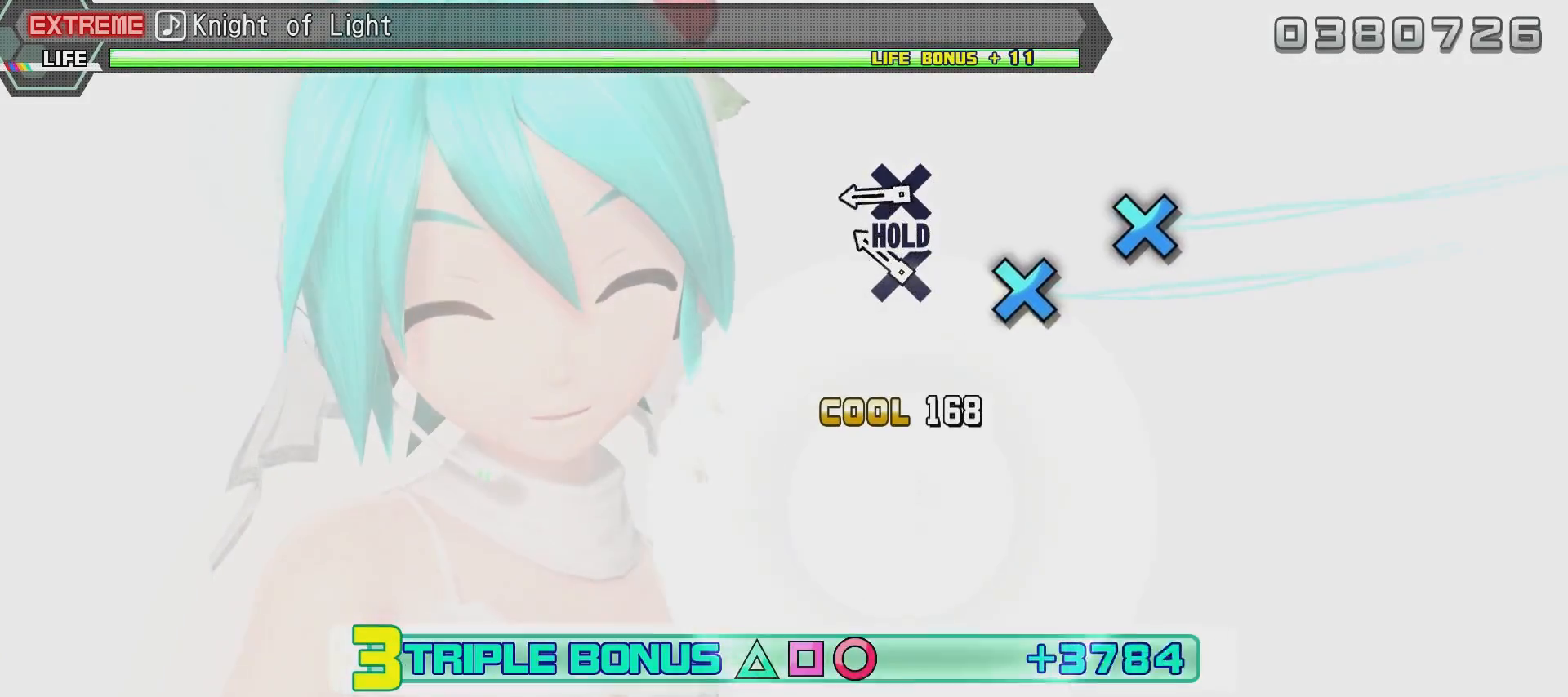
{"buttons": ["CROSS", "R2", "DPAD_RIGHT"], "left_stick": "center", "right_stick": "center", "events": [[300, "CROSS", "down"], [400, "CROSS", "up"], [450, "CROSS", "down"]]}
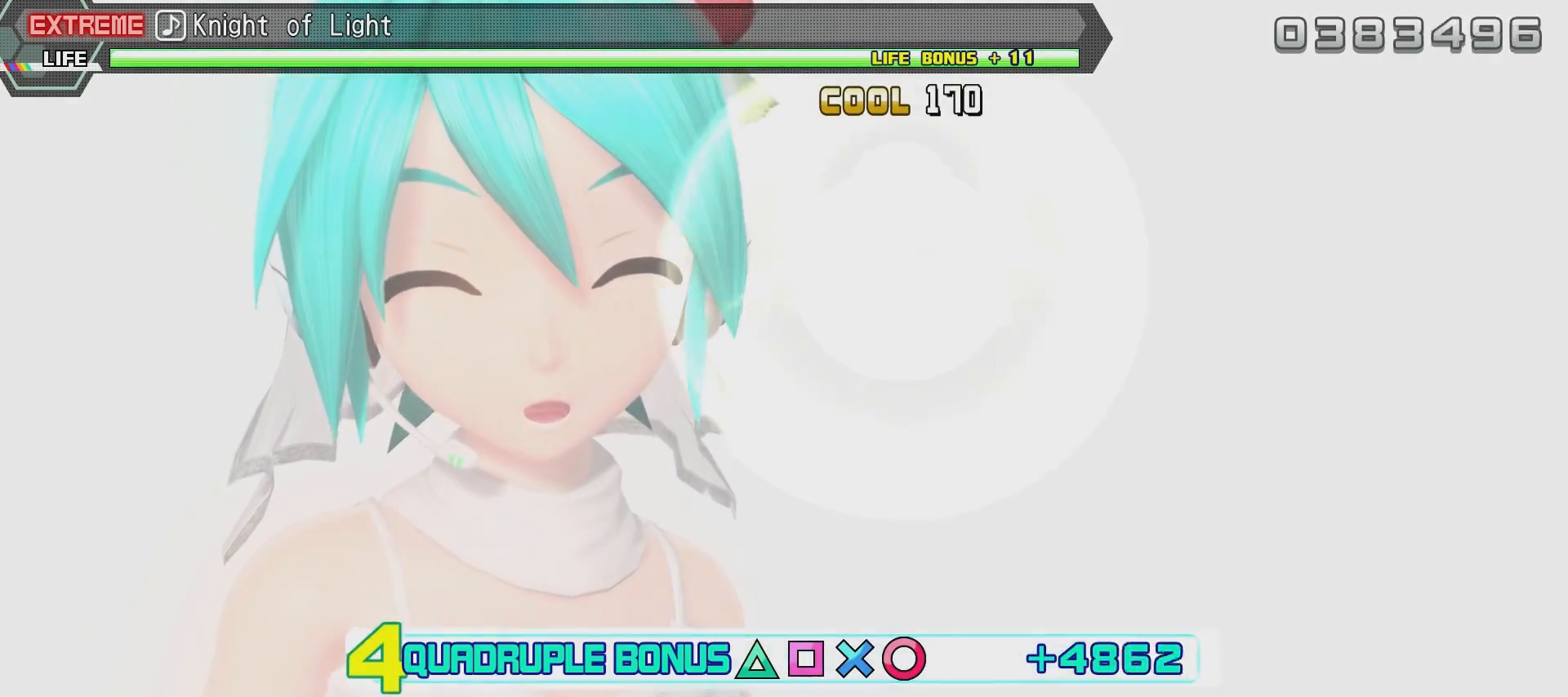
{"buttons": ["L2"], "left_stick": "center", "right_stick": "center", "events": [[300, "L2", "down"], [400, "CROSS", "up"], [450, "R2", "up"], [500, "DPAD_RIGHT", "up"]]}
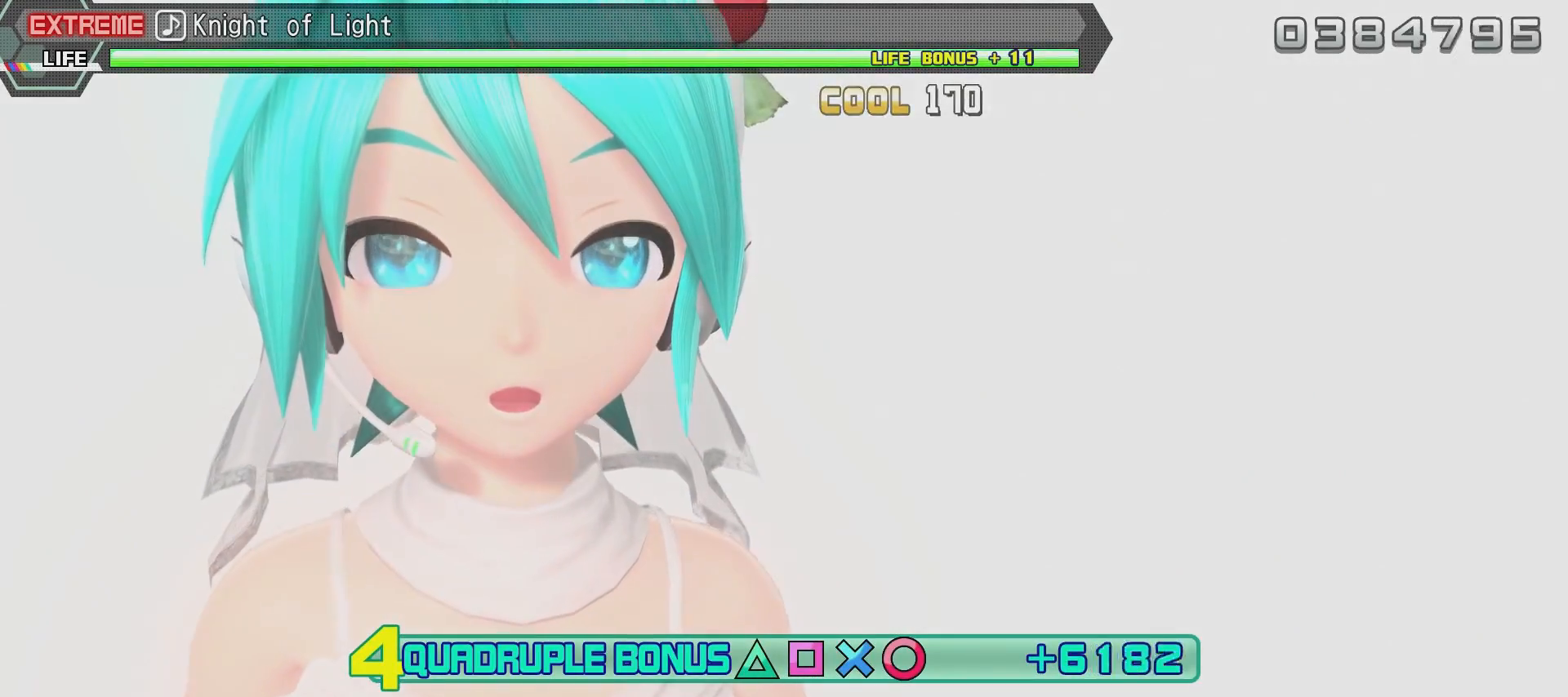
{"buttons": ["L2"], "left_stick": "center", "right_stick": "center", "events": []}
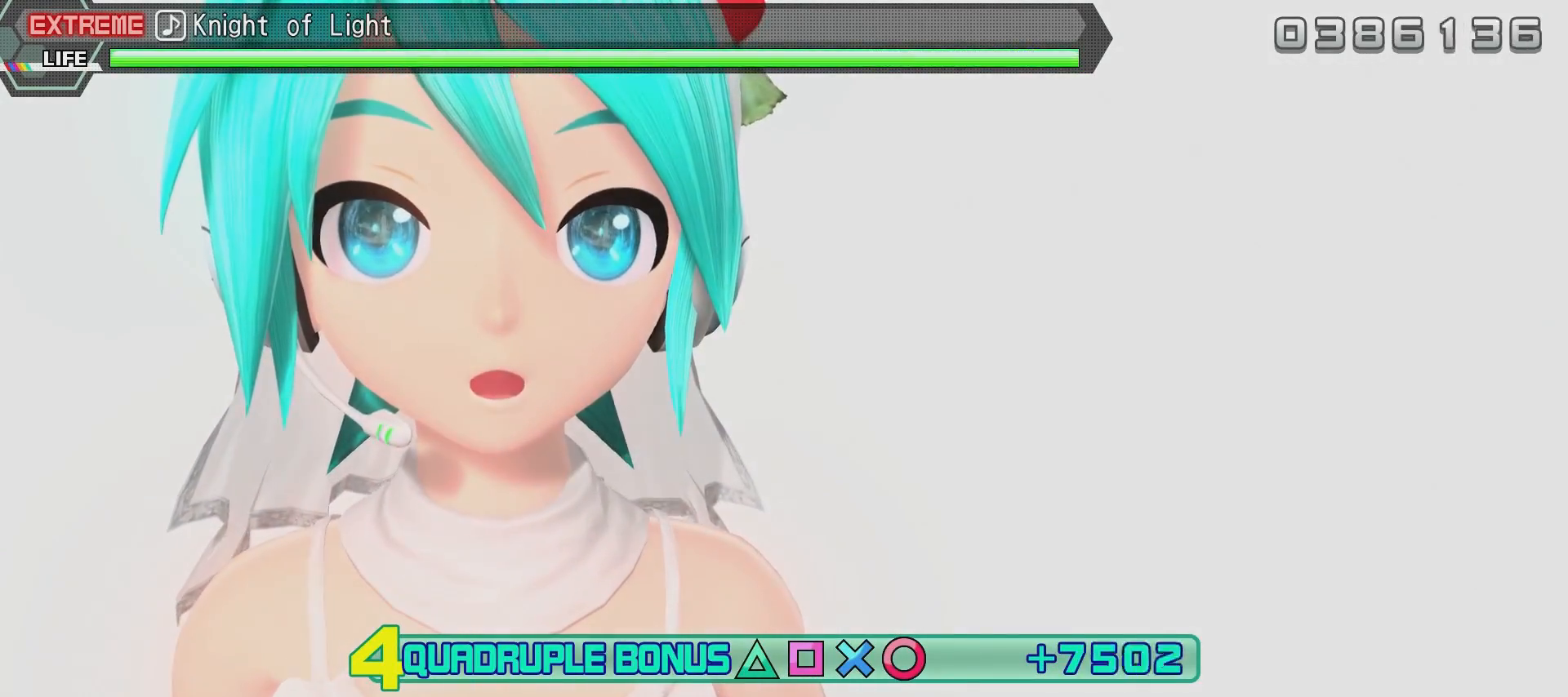
{"buttons": ["L2"], "left_stick": "center", "right_stick": "center", "events": []}
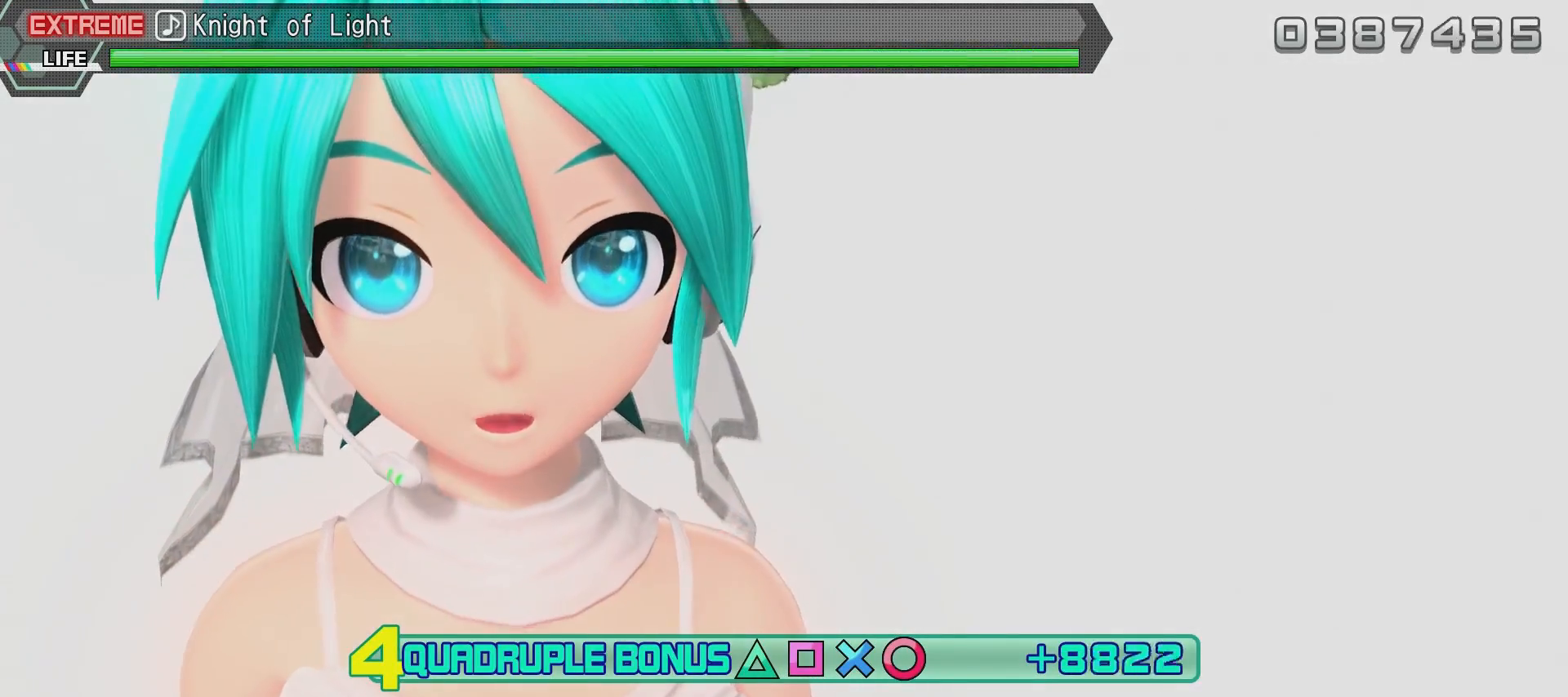
{"buttons": ["L2"], "left_stick": "center", "right_stick": "center", "events": []}
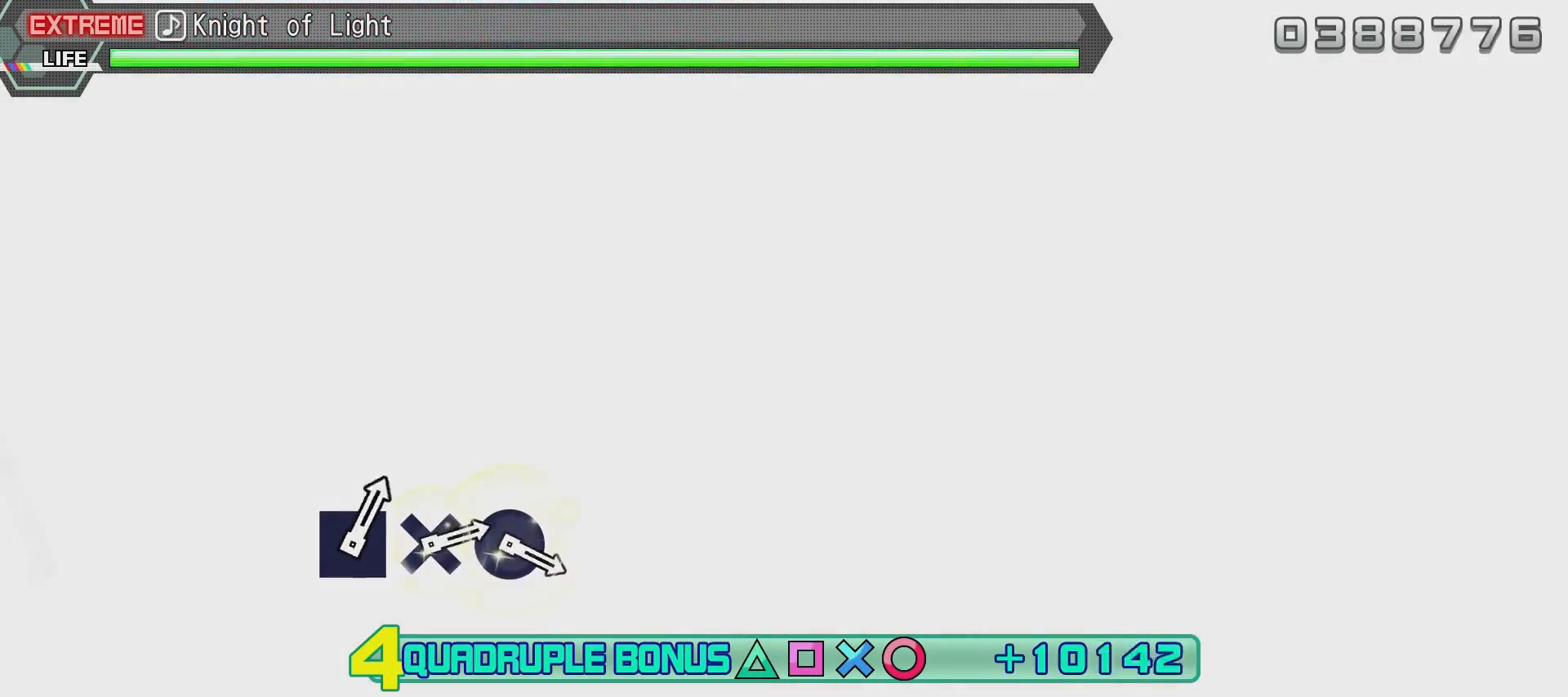
{"buttons": ["L2"], "left_stick": "center", "right_stick": "center", "events": []}
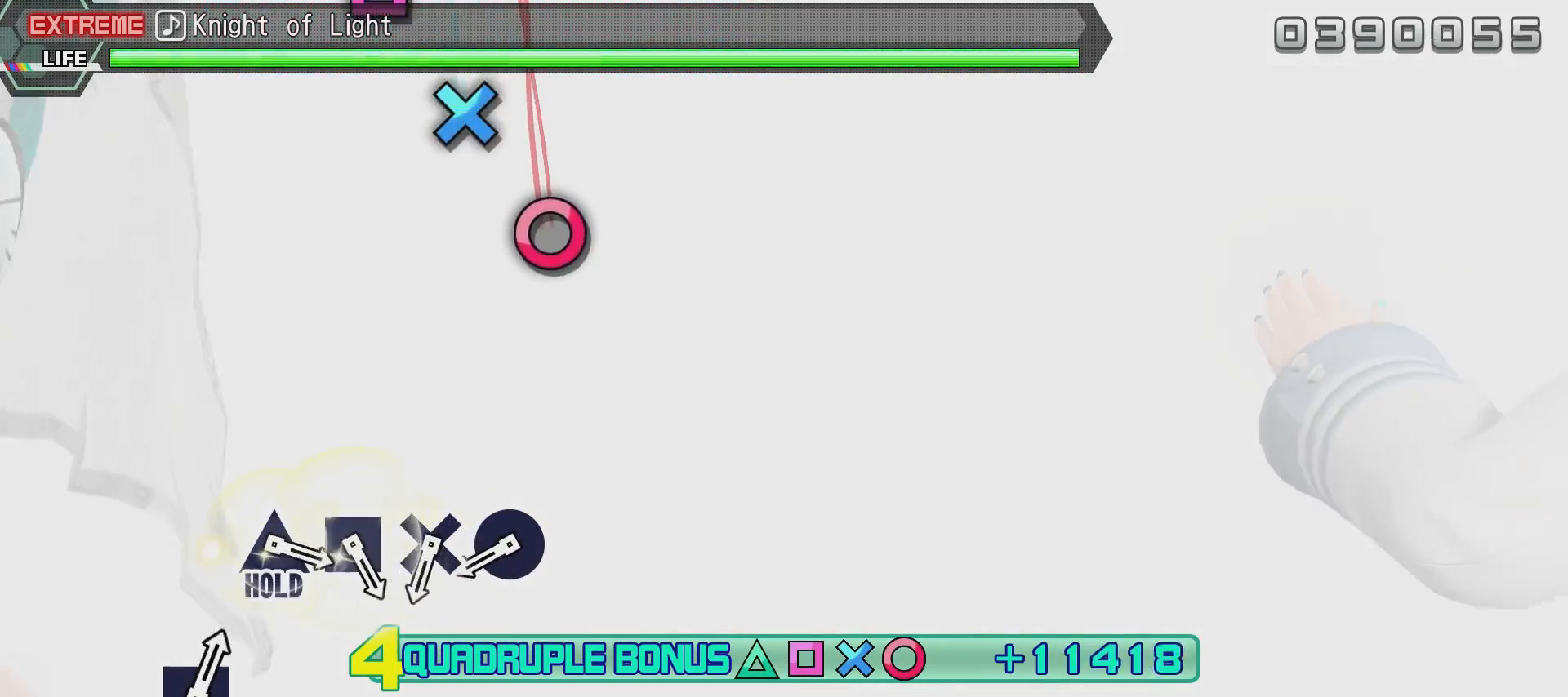
{"buttons": ["L2"], "left_stick": "center", "right_stick": "center", "events": []}
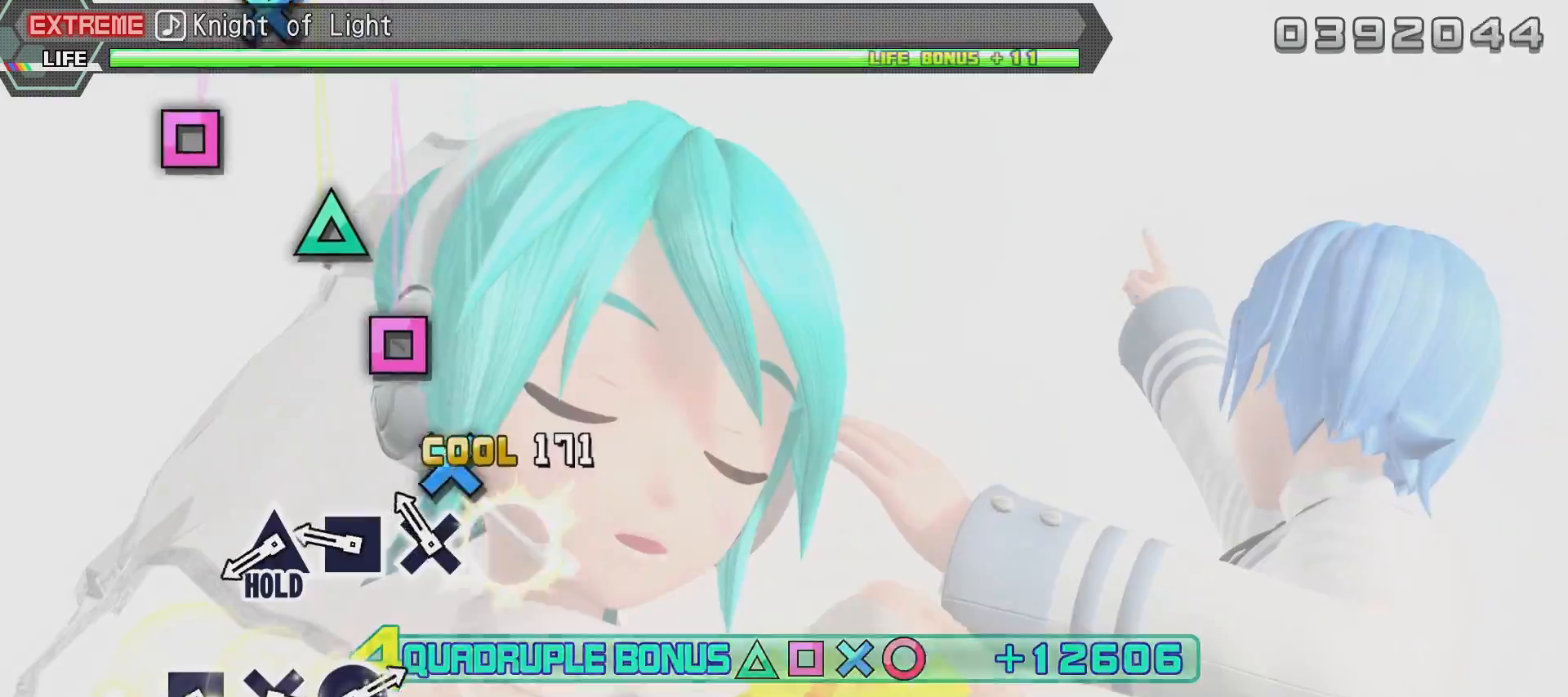
{"buttons": ["L2"], "left_stick": "center", "right_stick": "center", "events": [[83, "CIRCLE", "down"], [183, "CIRCLE", "up"], [233, "CROSS", "down"], [334, "CROSS", "up"], [434, "SQUARE", "down"], [484, "SQUARE", "up"]]}
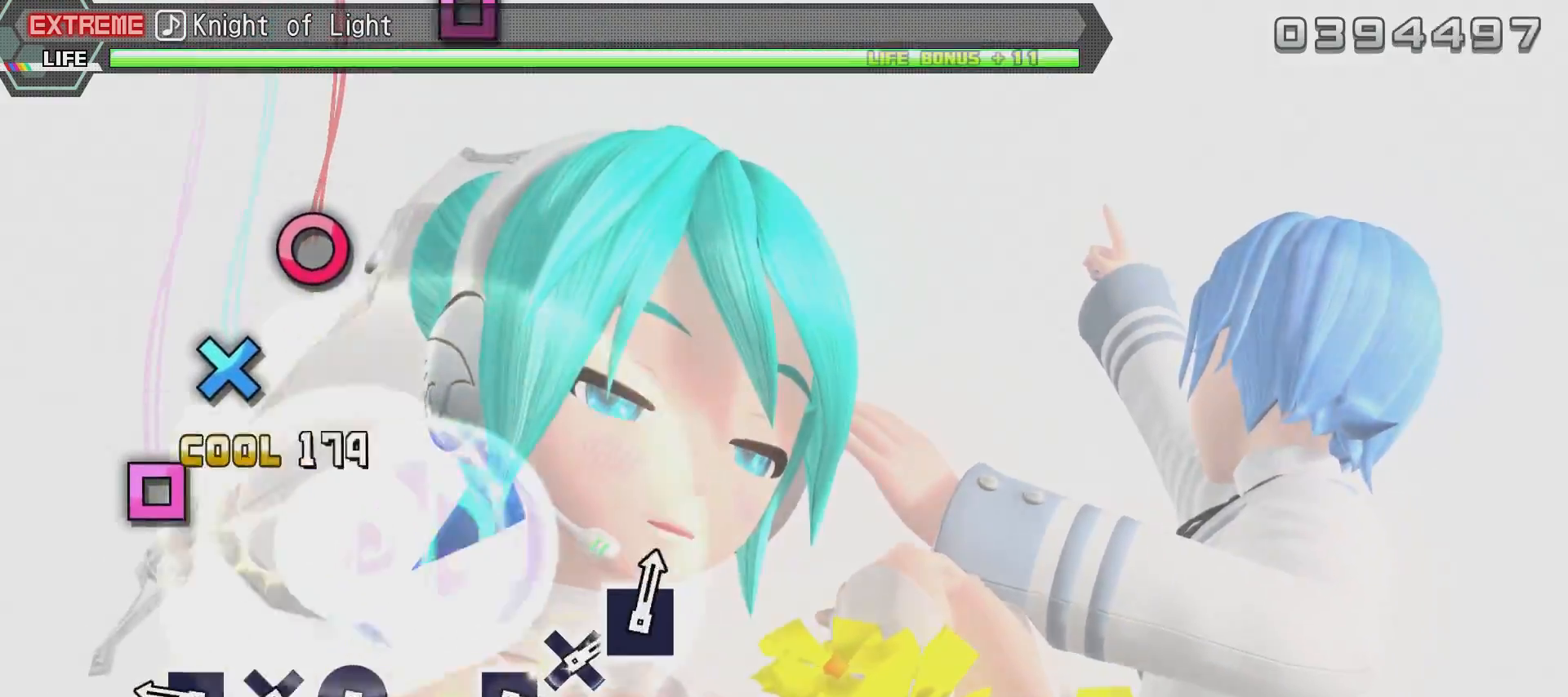
{"buttons": ["TRIANGLE", "DPAD_LEFT"], "left_stick": "center", "right_stick": "center", "events": [[84, "TRIANGLE", "down"], [234, "L2", "up"], [434, "DPAD_LEFT", "down"]]}
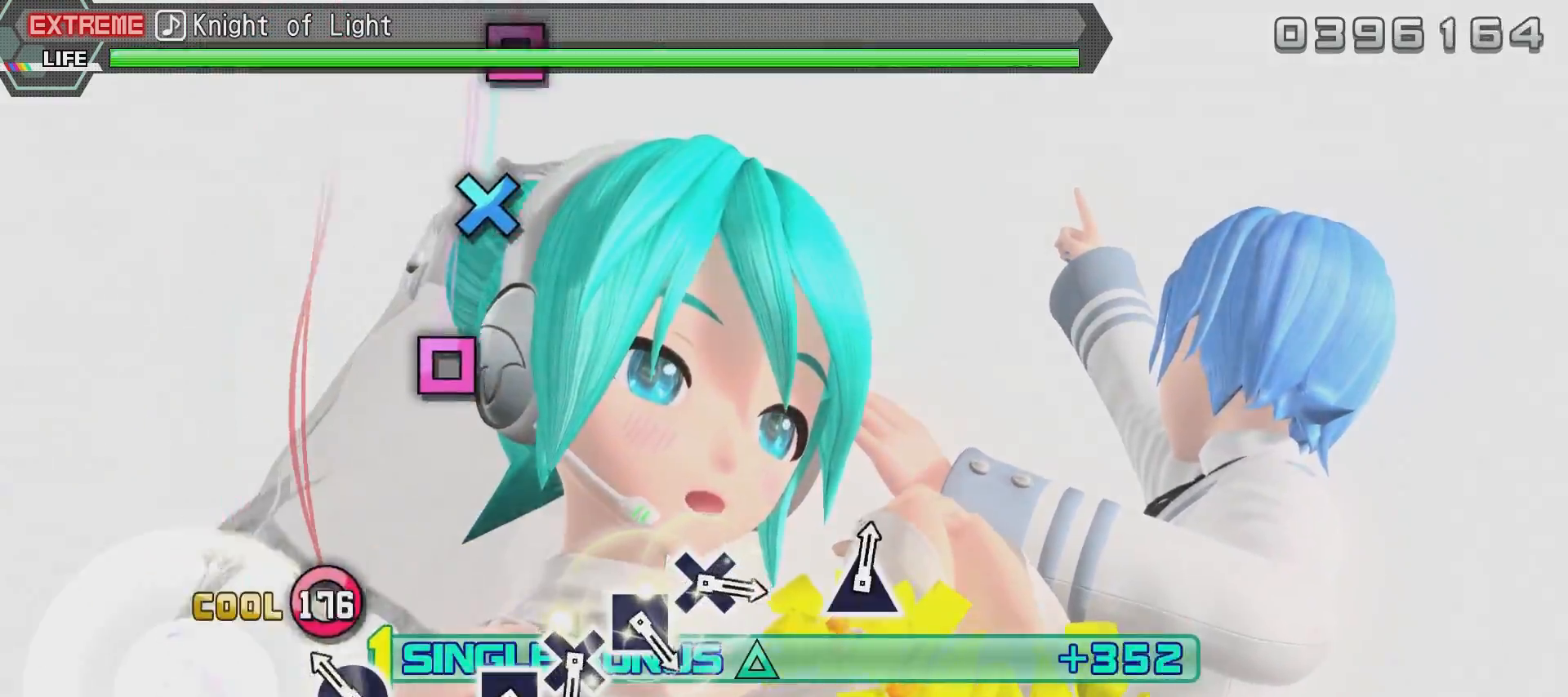
{"buttons": ["R2"], "left_stick": "center", "right_stick": "center", "events": [[33, "DPAD_LEFT", "up"], [83, "DPAD_DOWN", "down"], [183, "DPAD_DOWN", "up"], [283, "DPAD_RIGHT", "down"], [334, "R2", "down"], [384, "TRIANGLE", "up"], [434, "DPAD_RIGHT", "up"]]}
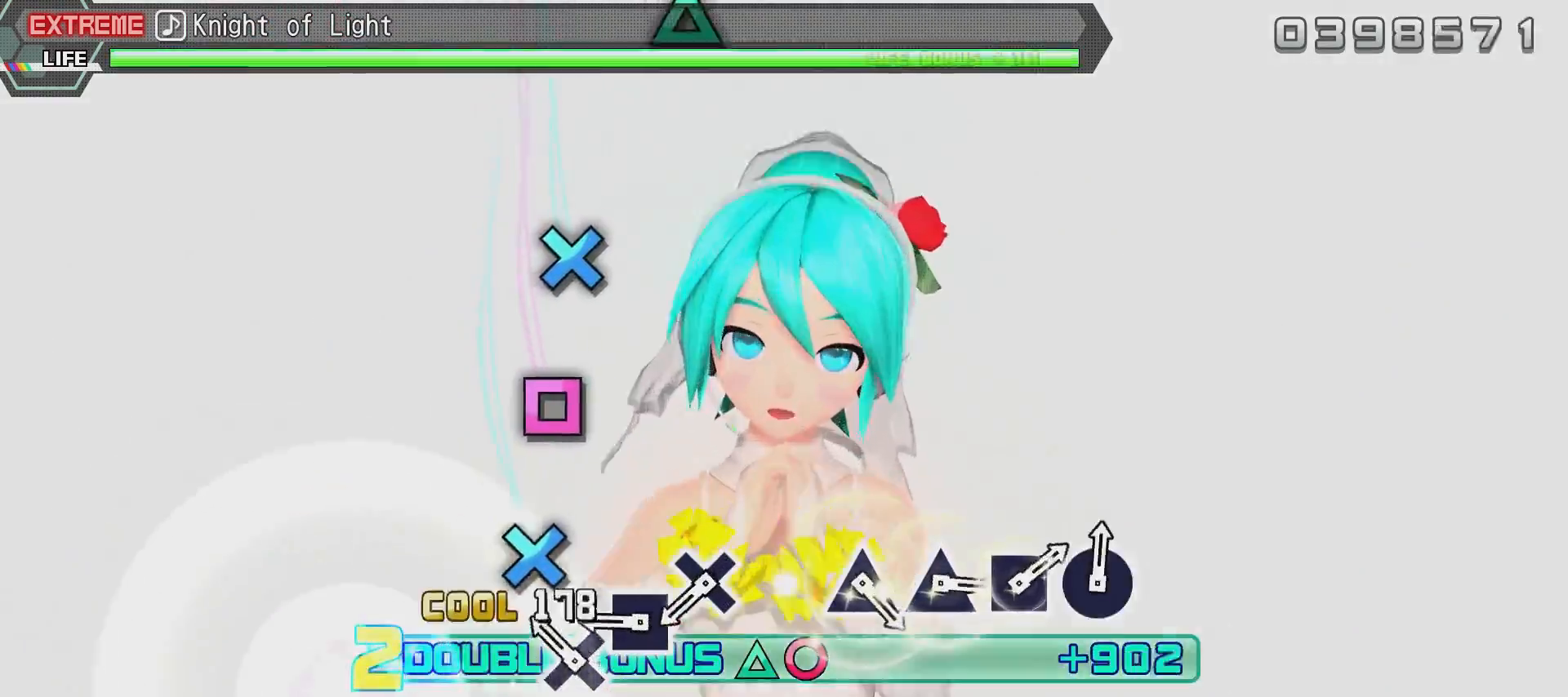
{"buttons": ["SQUARE", "R2"], "left_stick": "center", "right_stick": "center", "events": [[84, "SQUARE", "down"], [184, "SQUARE", "up"], [284, "CROSS", "down"], [384, "CROSS", "up"], [434, "SQUARE", "down"]]}
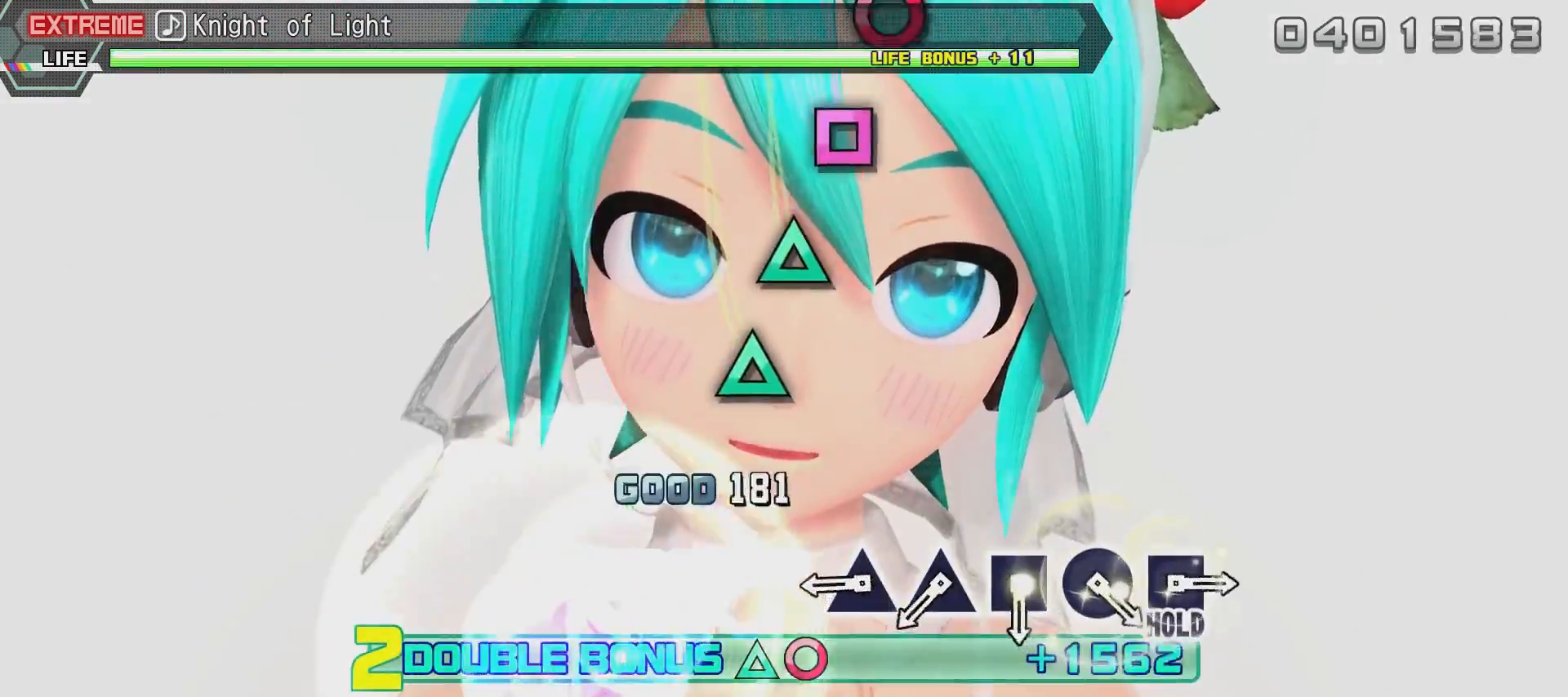
{"buttons": ["TRIANGLE", "R2"], "left_stick": "center", "right_stick": "center", "events": [[33, "SQUARE", "up"], [83, "CROSS", "down"], [233, "CROSS", "up"], [434, "TRIANGLE", "down"]]}
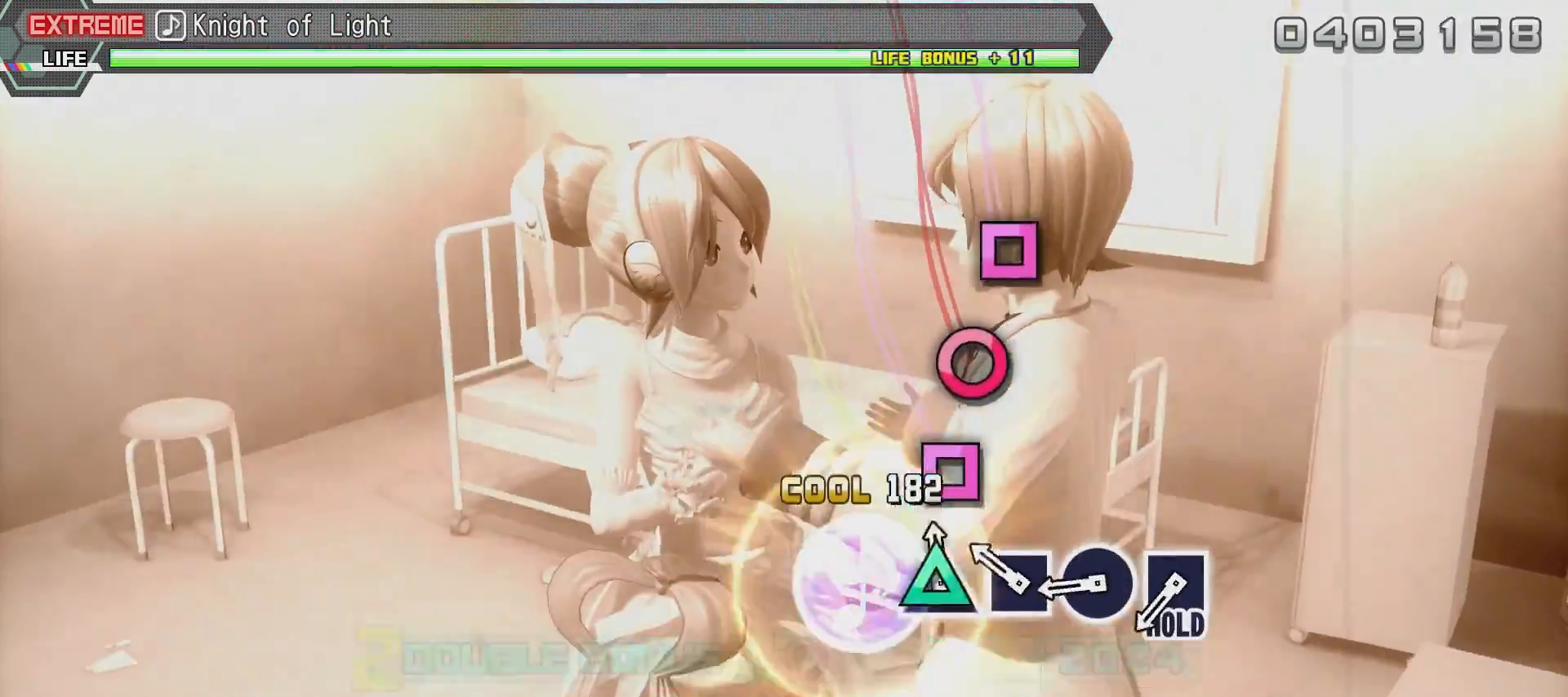
{"buttons": ["CIRCLE", "R2"], "left_stick": "center", "right_stick": "center", "events": [[50, "TRIANGLE", "up"], [150, "TRIANGLE", "down"], [201, "TRIANGLE", "up"], [301, "SQUARE", "down"], [401, "SQUARE", "up"], [501, "CIRCLE", "down"]]}
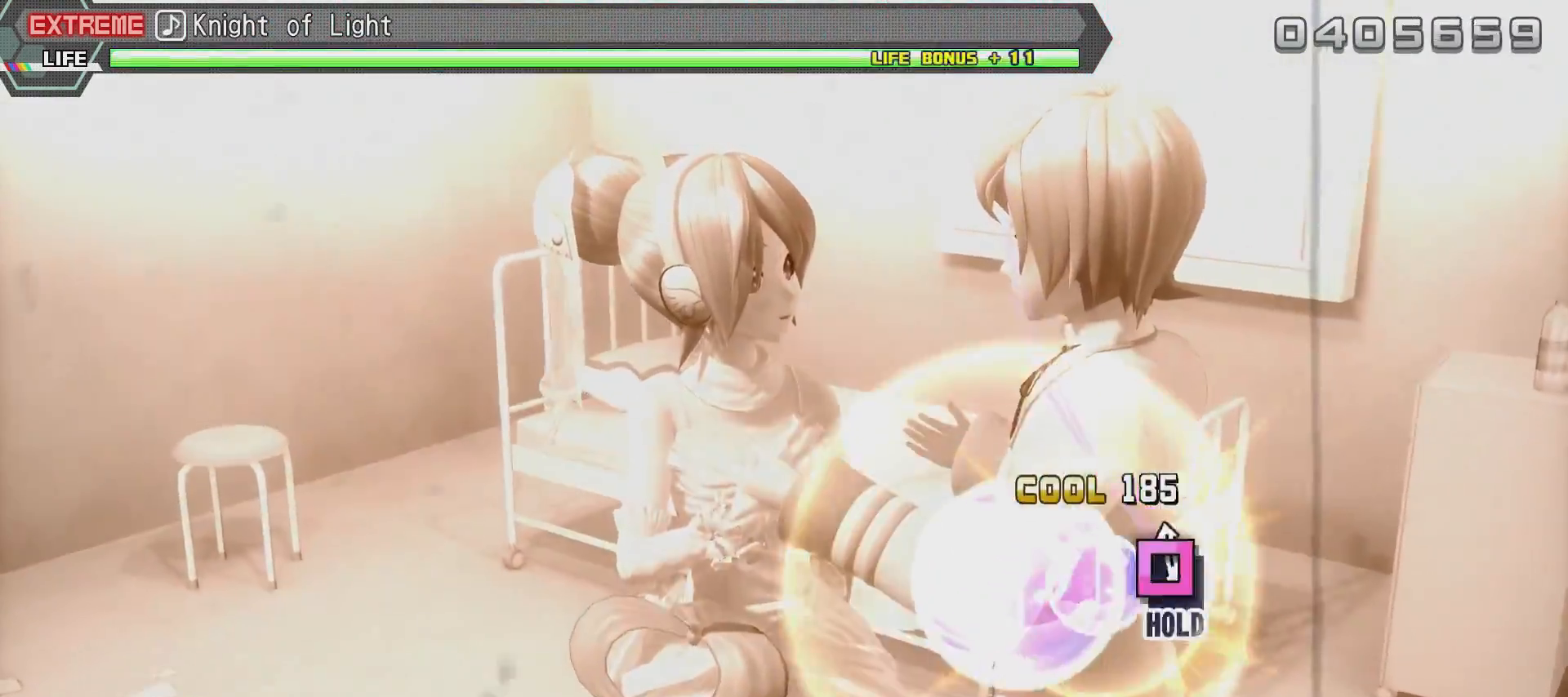
{"buttons": ["SQUARE", "L2", "R2"], "left_stick": "center", "right_stick": "center", "events": [[100, "CIRCLE", "up"], [150, "SQUARE", "down"], [500, "L2", "down"]]}
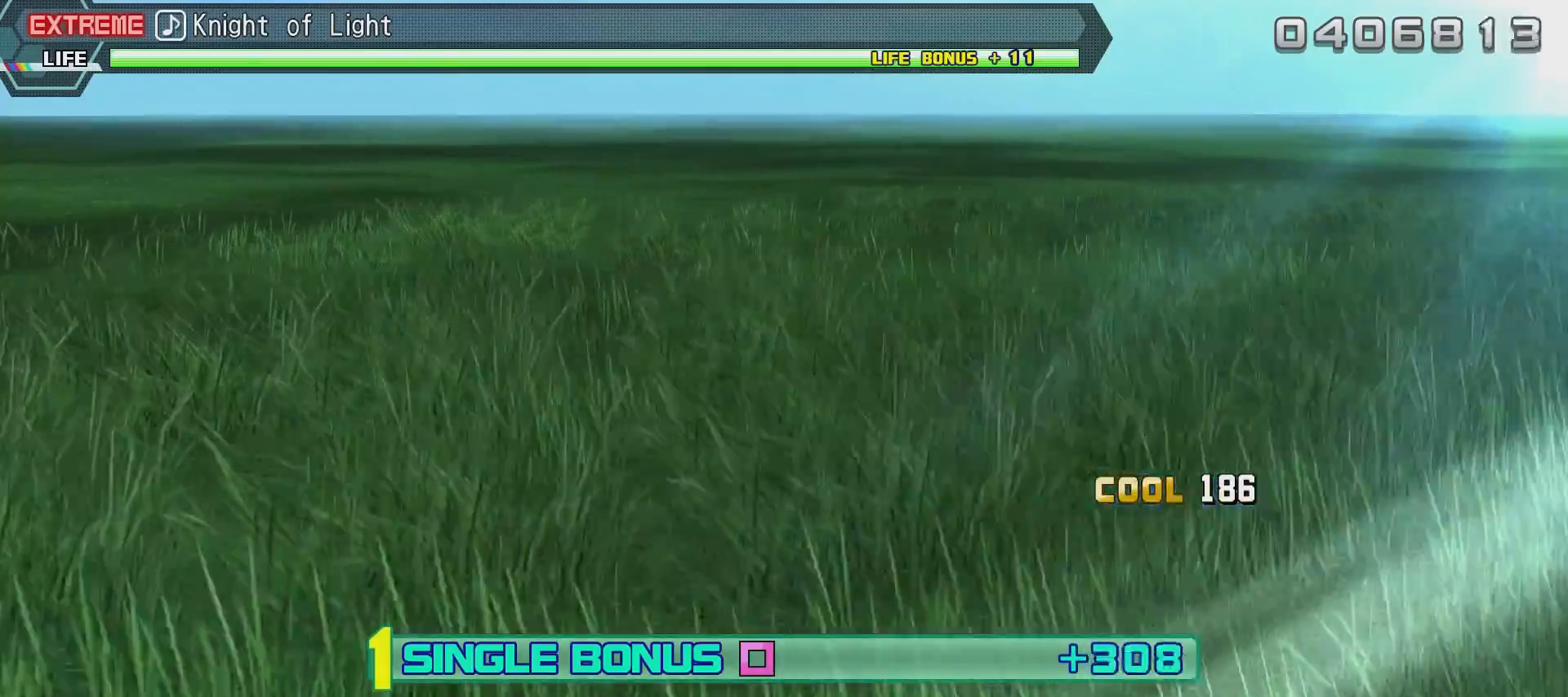
{"buttons": ["L2"], "left_stick": "center", "right_stick": "center", "events": [[150, "SQUARE", "up"], [201, "R2", "up"]]}
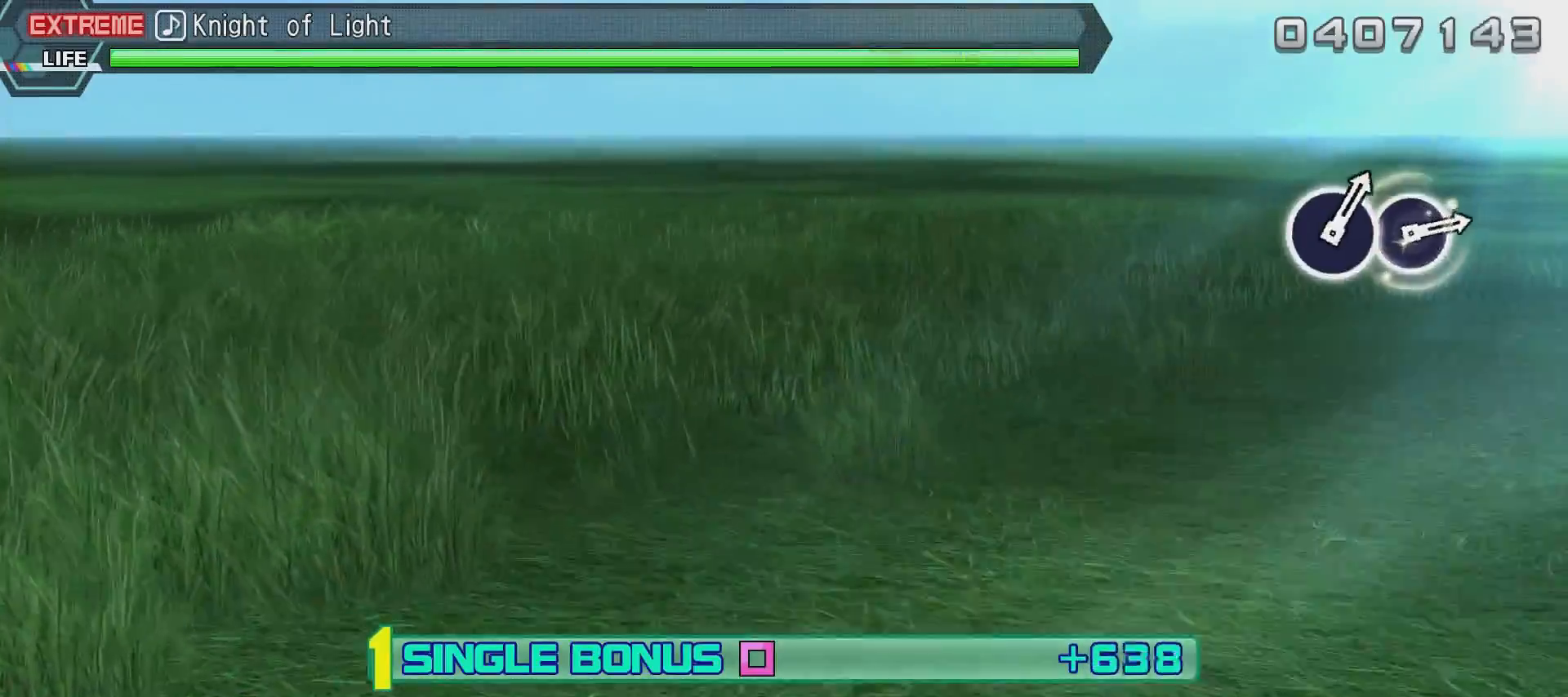
{"buttons": ["L2"], "left_stick": "center", "right_stick": "center", "events": []}
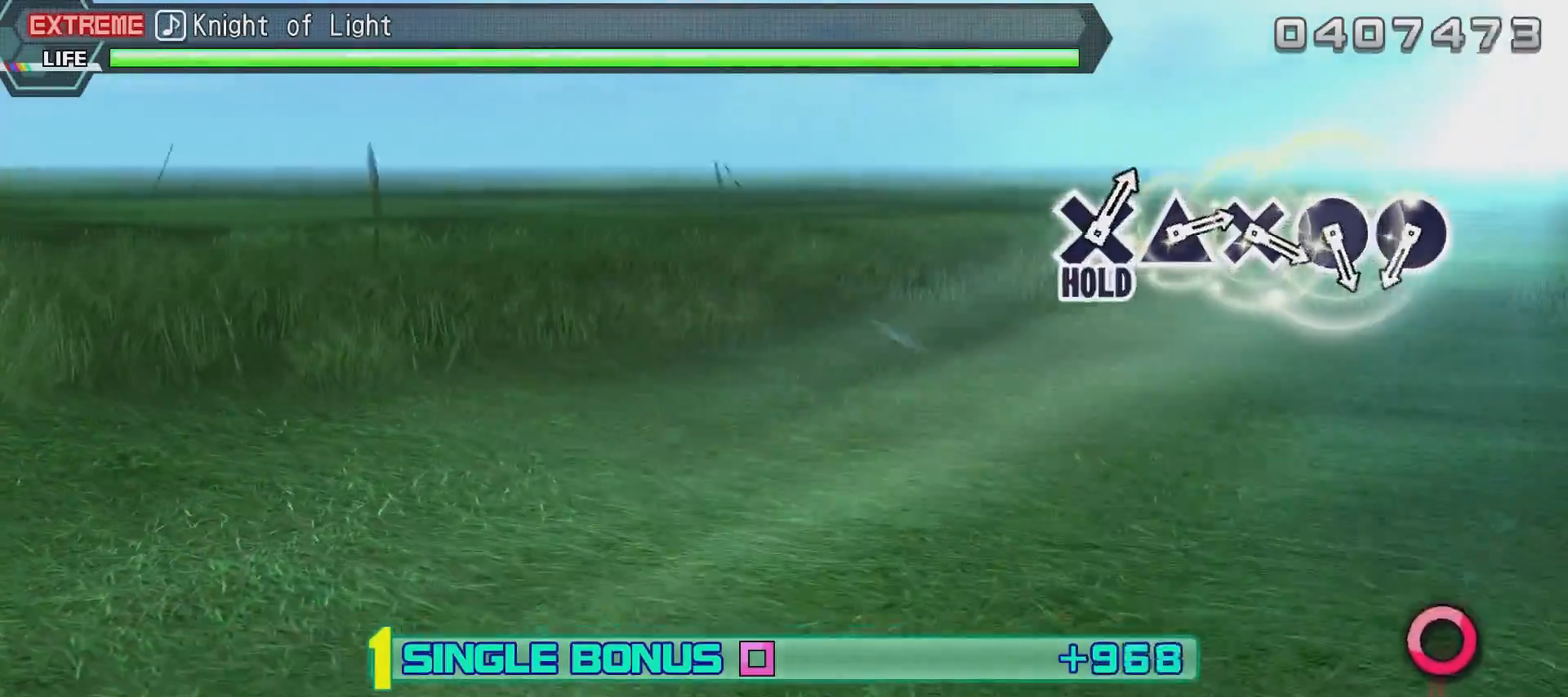
{"buttons": ["L2"], "left_stick": "center", "right_stick": "center", "events": []}
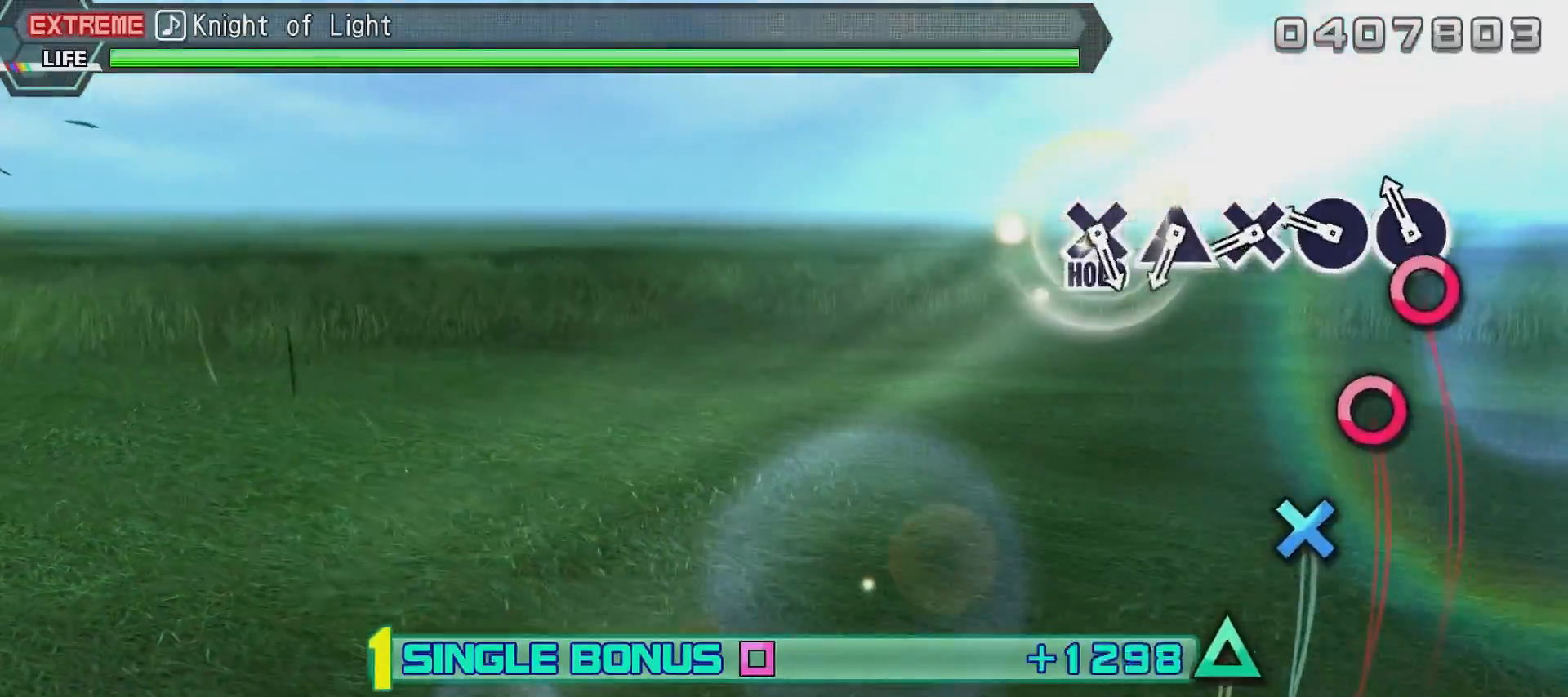
{"buttons": ["L2"], "left_stick": "center", "right_stick": "center", "events": [[183, "CIRCLE", "down"], [283, "CIRCLE", "up"], [384, "CIRCLE", "down"], [434, "CIRCLE", "up"]]}
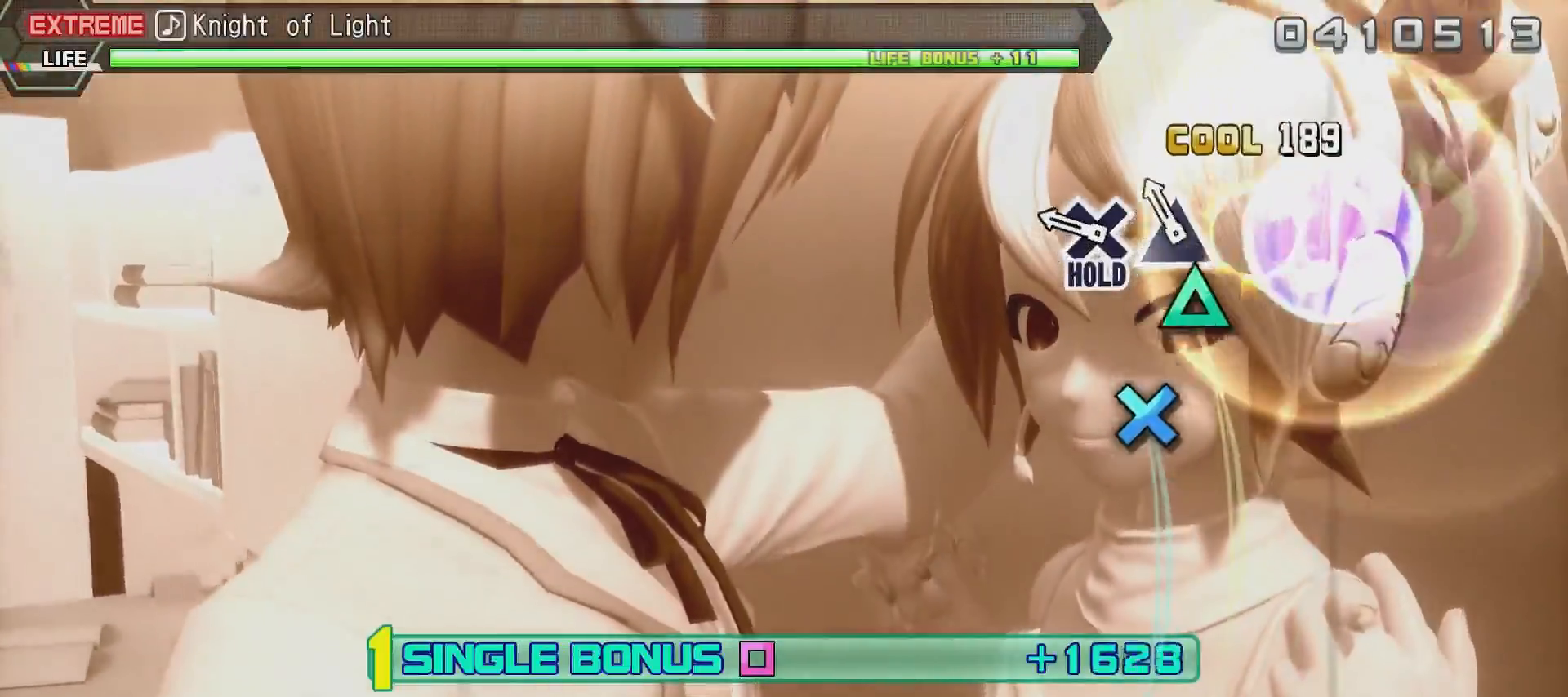
{"buttons": ["CROSS", "L2"], "left_stick": "center", "right_stick": "center", "events": [[34, "CROSS", "down"], [150, "CROSS", "up"], [201, "TRIANGLE", "down"], [301, "TRIANGLE", "up"], [401, "CROSS", "down"]]}
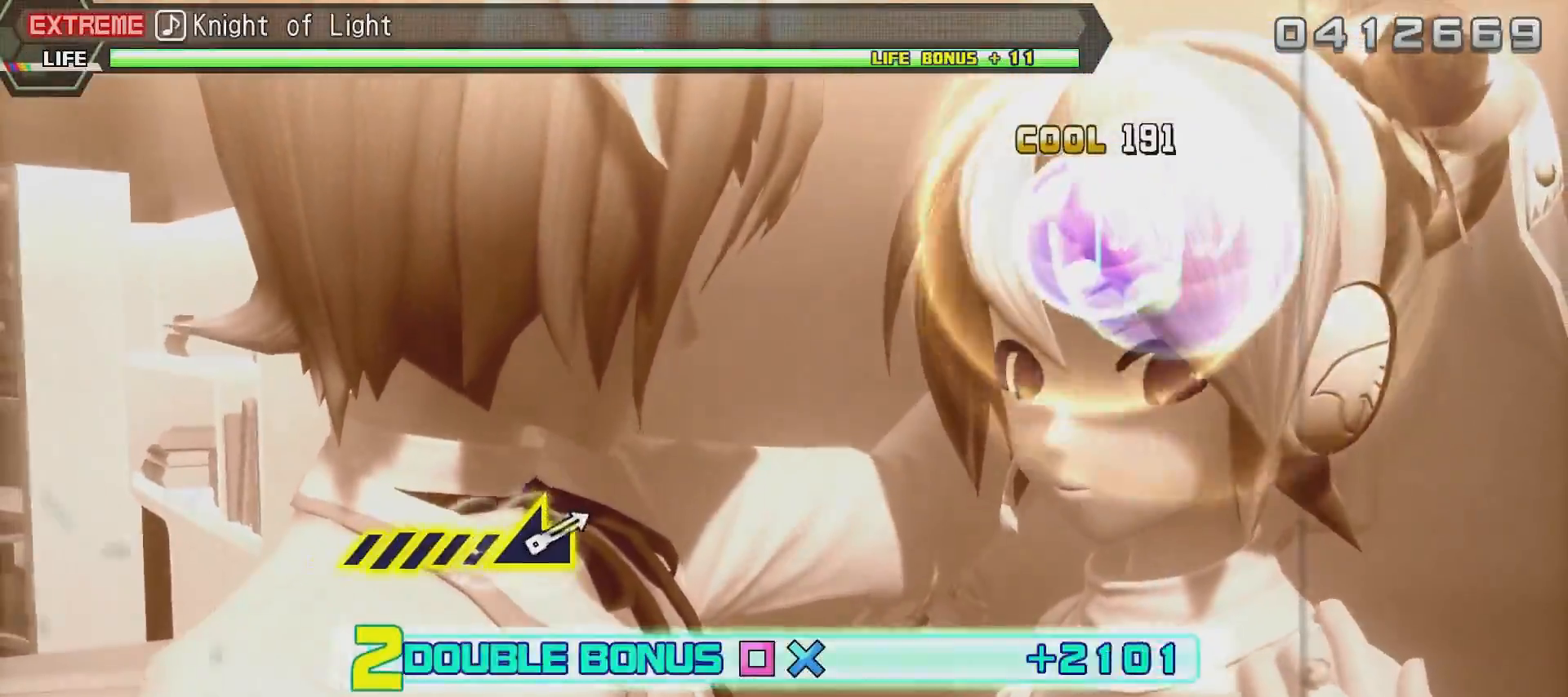
{"buttons": ["R2"], "left_stick": "center", "right_stick": "center", "events": [[200, "R2", "down"], [250, "CROSS", "up"], [400, "L2", "up"]]}
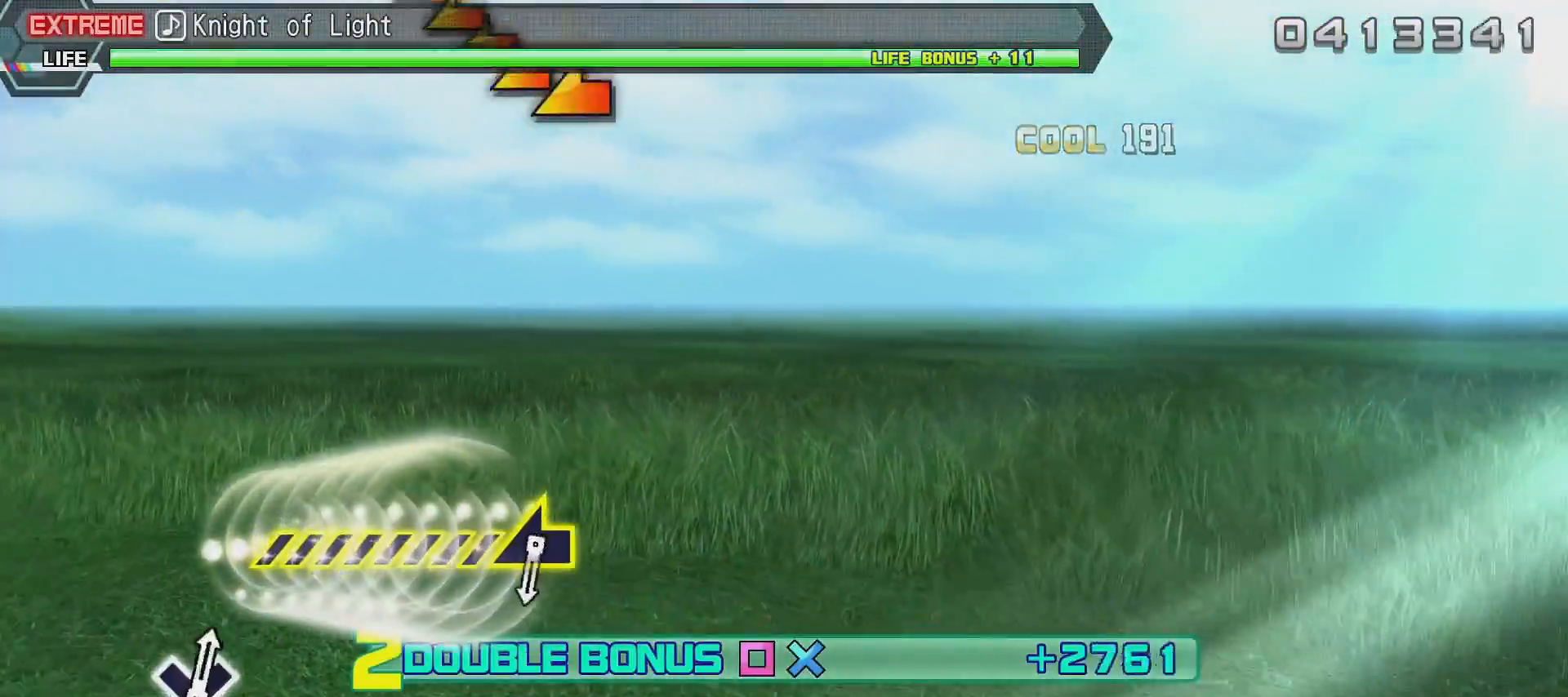
{"buttons": ["R2"], "left_stick": "center", "right_stick": "center", "events": []}
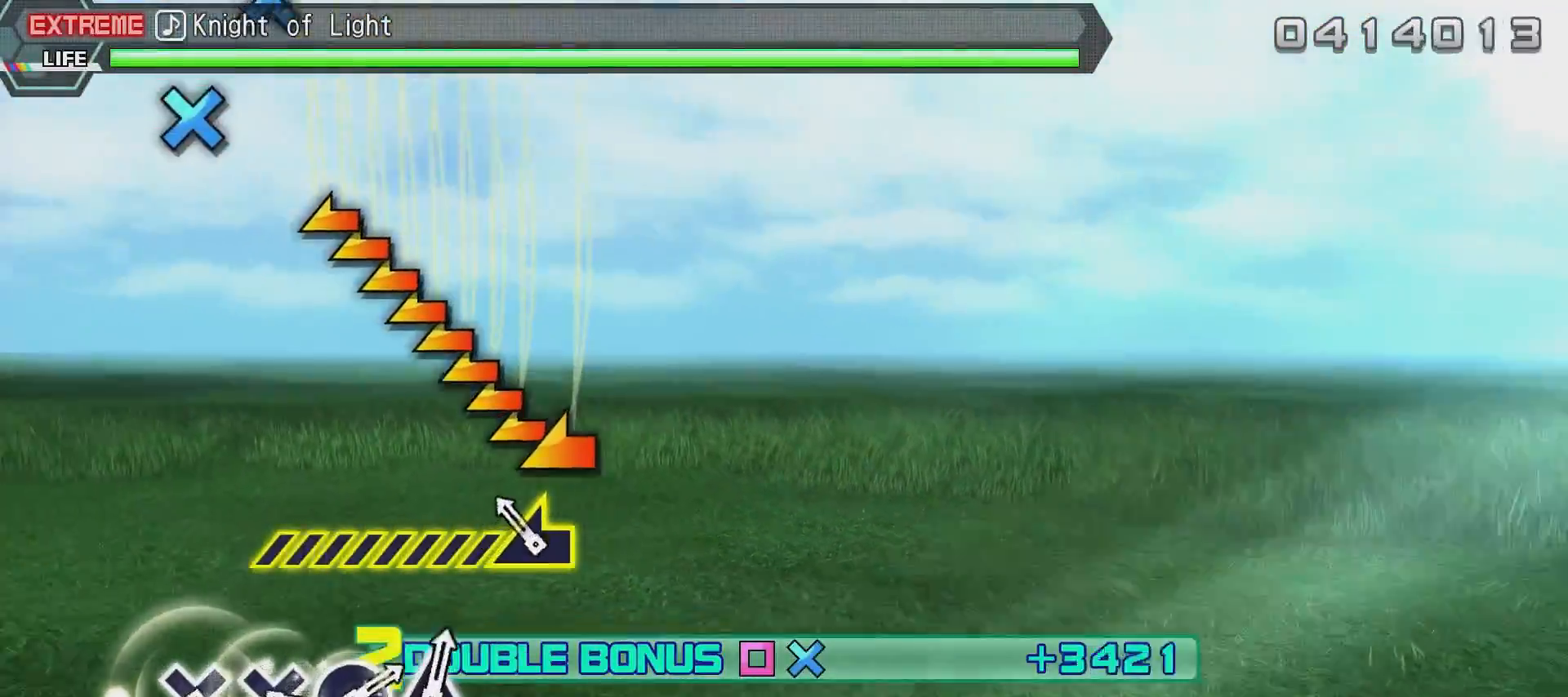
{"buttons": ["R2"], "left_stick": "center", "right_stick": "left", "events": [[200, "right_stick", "left"]]}
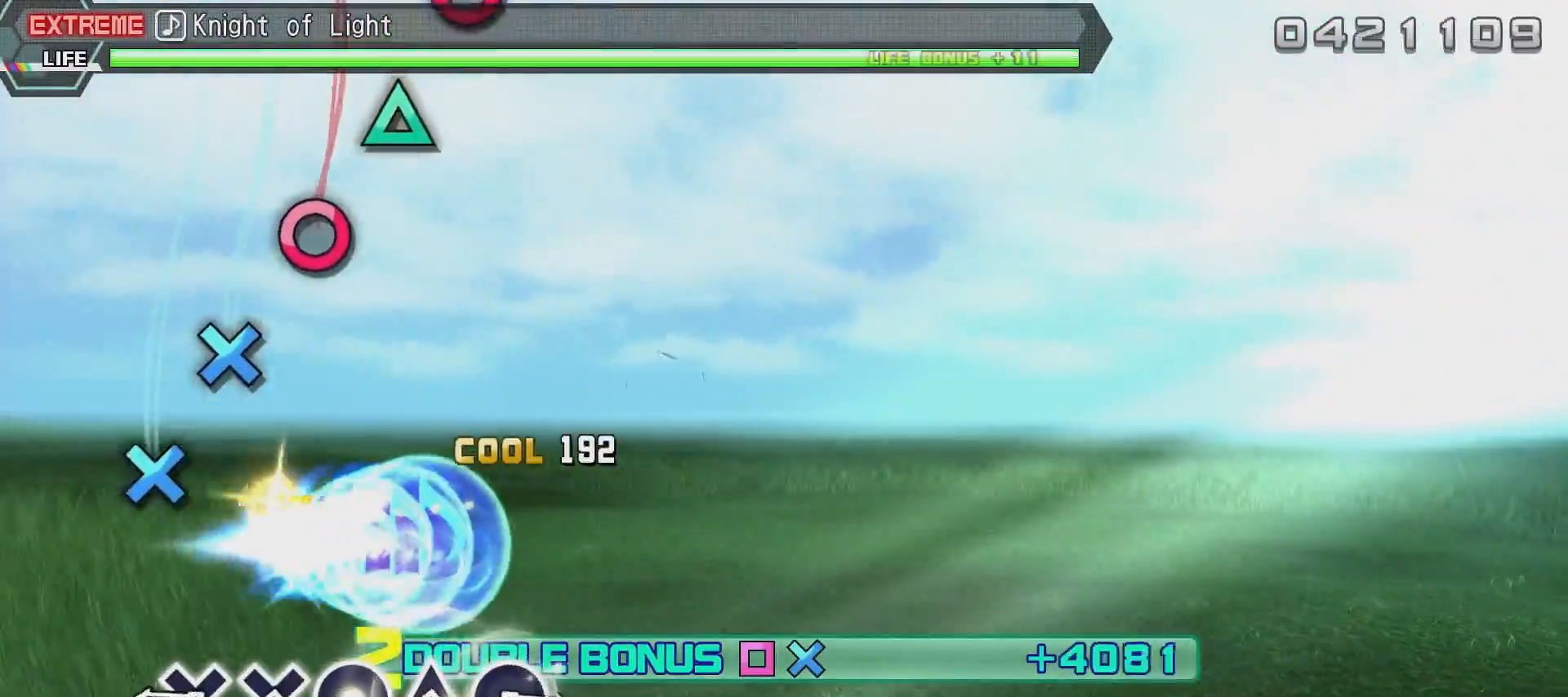
{"buttons": ["CIRCLE", "R2"], "left_stick": "center", "right_stick": "center", "events": [[150, "right_stick", "center"], [401, "CIRCLE", "down"]]}